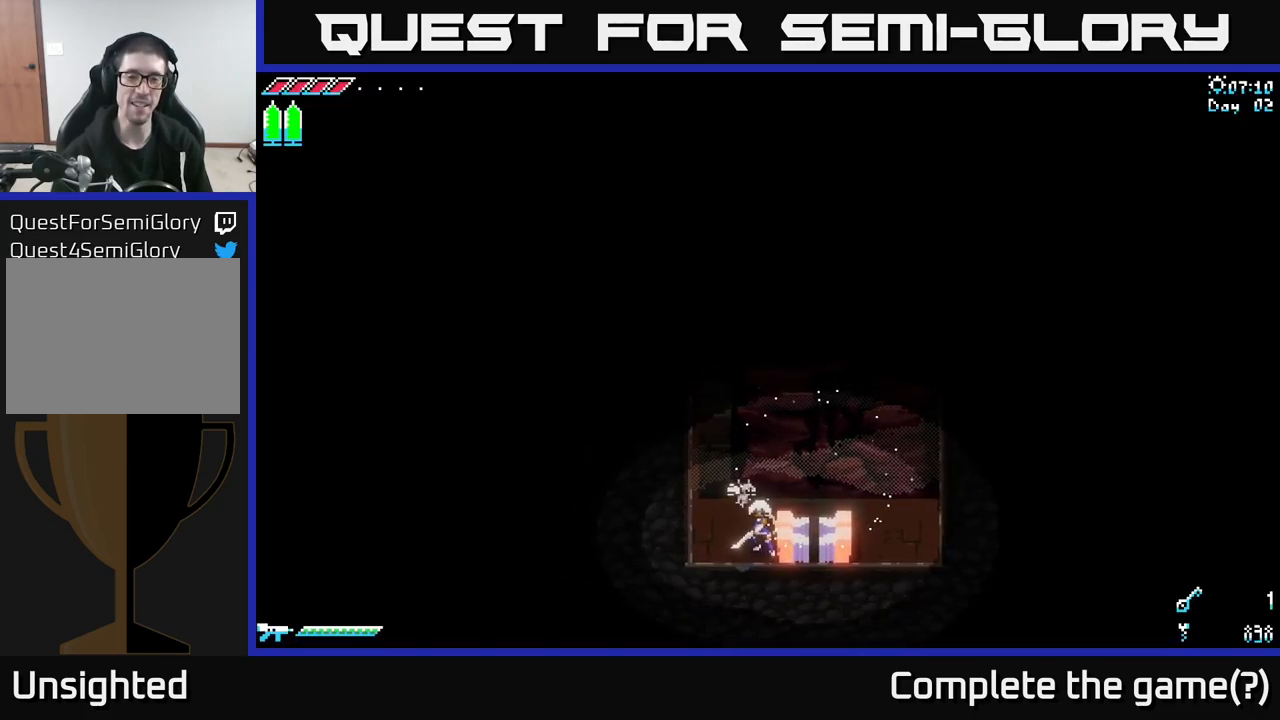
Gameplay with a controller (Xbox layout); each line is a JSON object with the inputs held at the frame after it. "events" lists button and stick changes between this image and that frame as [ms after this image, input, new state], when the widget could be followed in between.
{"buttons": ["X"], "left_stick": "left", "right_stick": "center", "events": []}
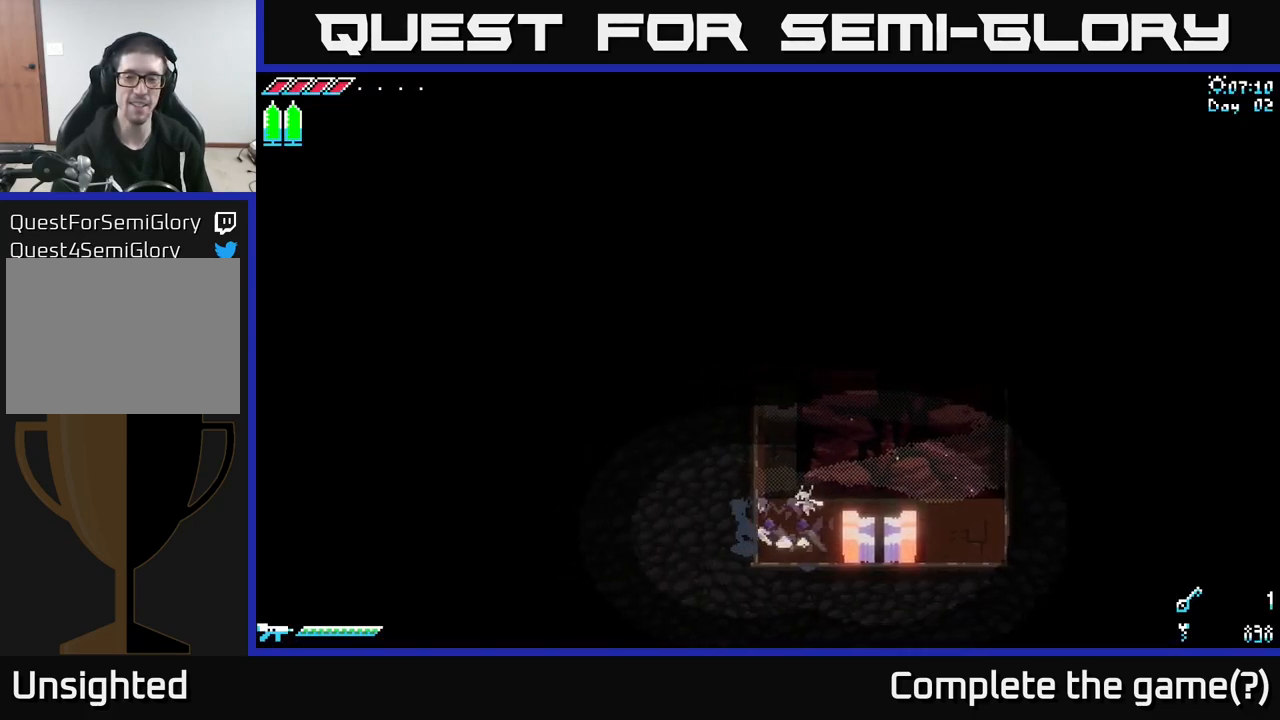
{"buttons": ["X"], "left_stick": "up", "right_stick": "center", "events": [[67, "left_stick", "up-left"], [200, "left_stick", "up"]]}
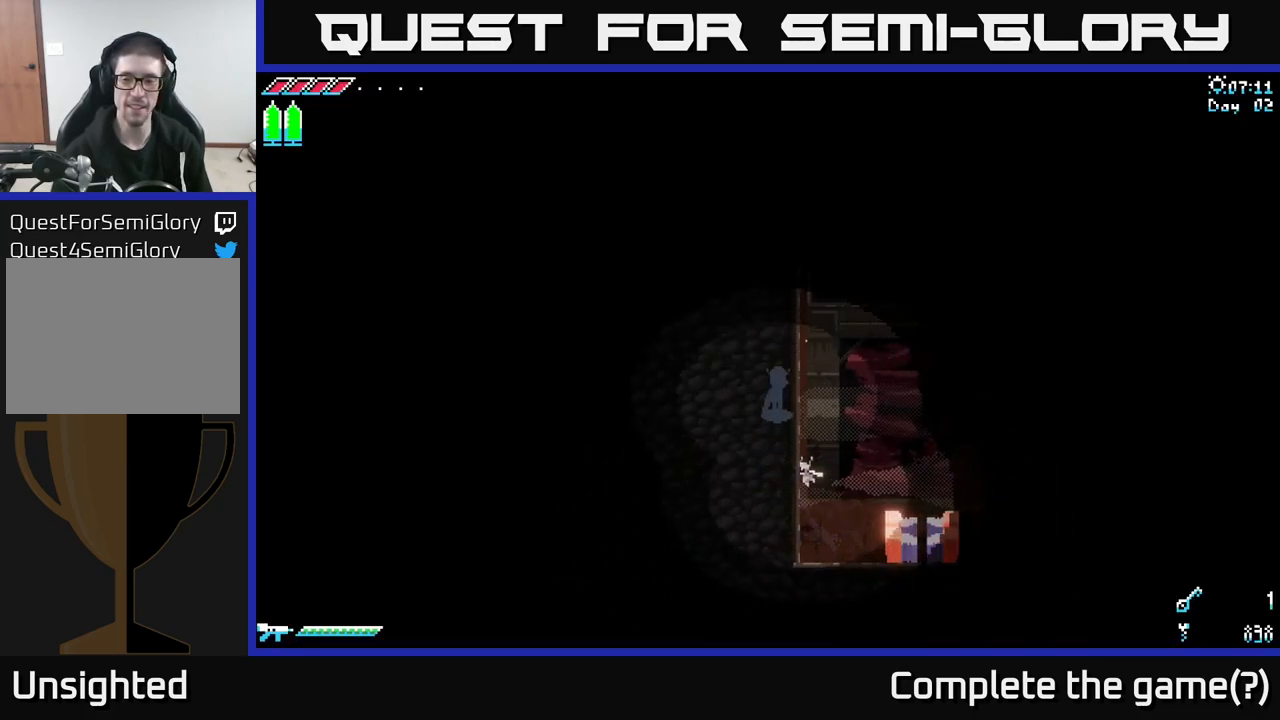
{"buttons": ["X"], "left_stick": "up", "right_stick": "center", "events": []}
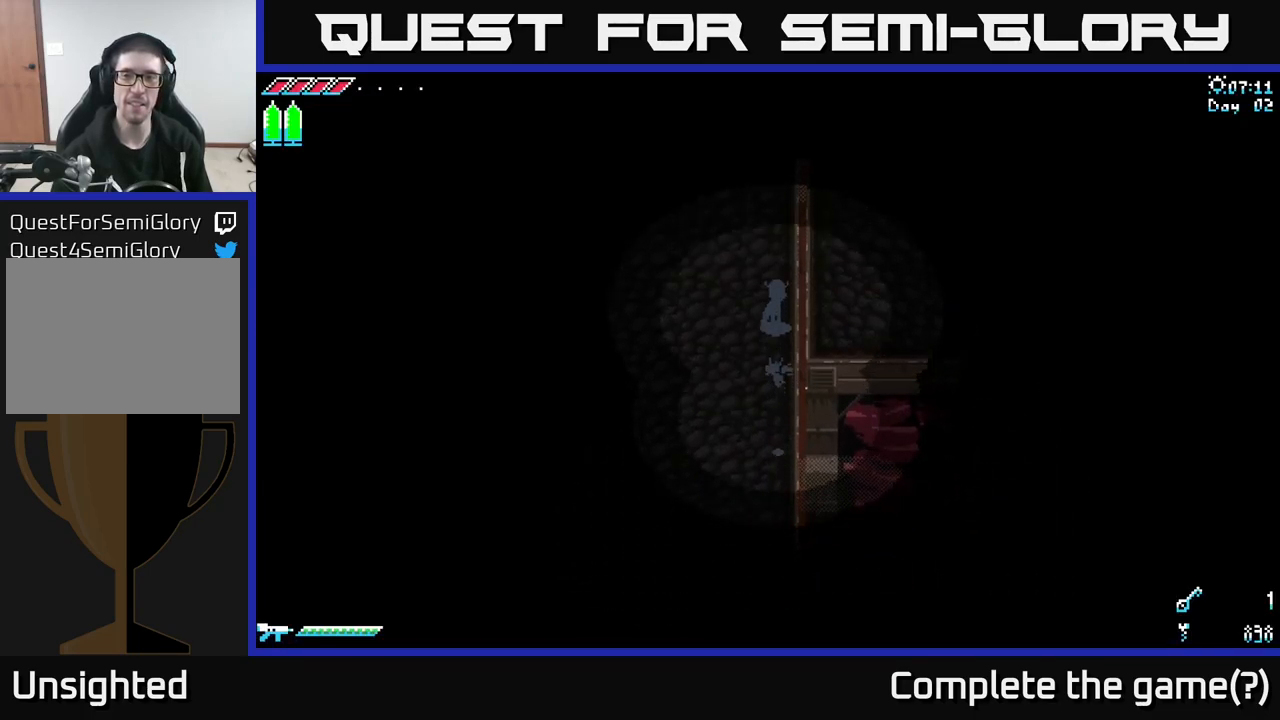
{"buttons": ["X"], "left_stick": "up", "right_stick": "center", "events": []}
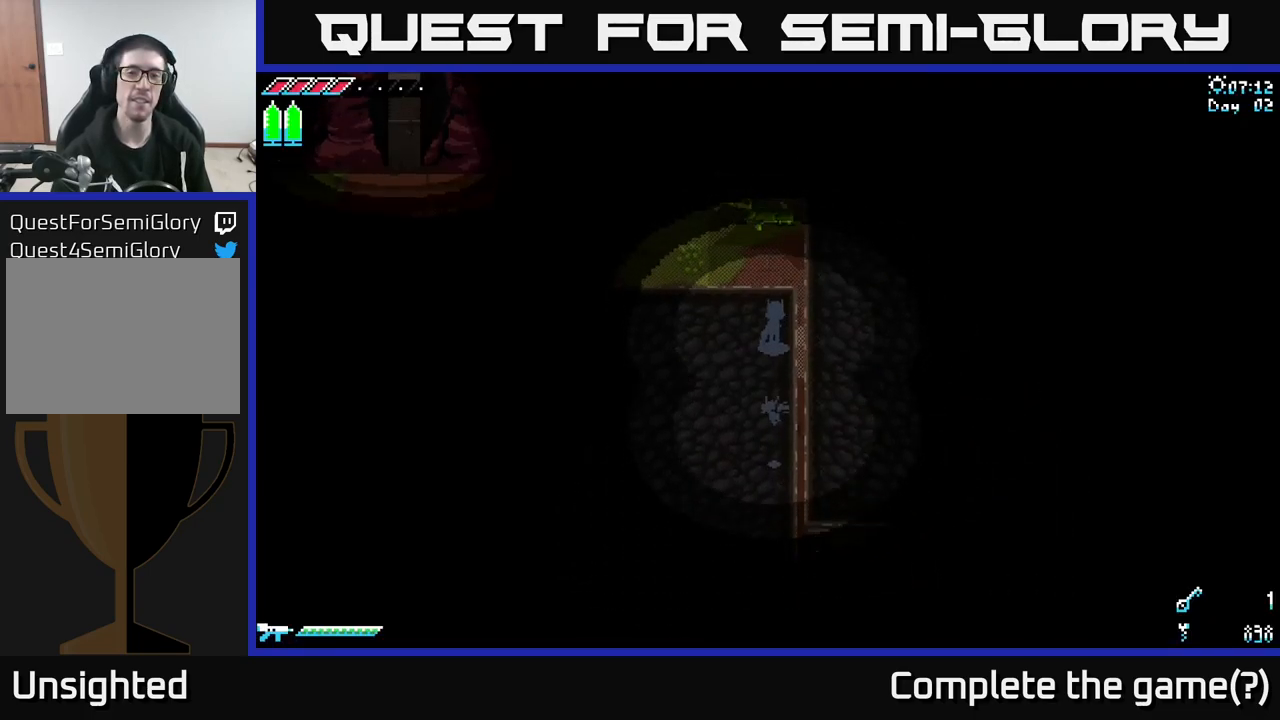
{"buttons": ["X"], "left_stick": "up-left", "right_stick": "center", "events": [[383, "left_stick", "up-left"]]}
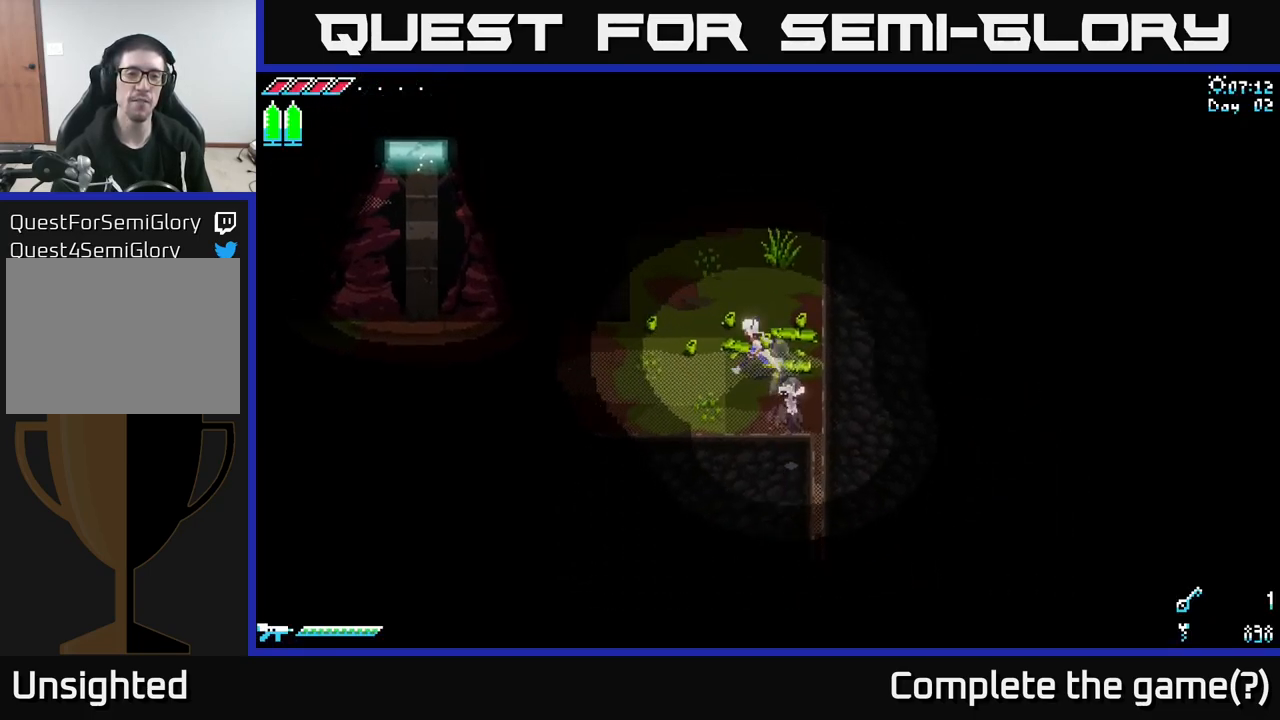
{"buttons": ["X"], "left_stick": "left", "right_stick": "center", "events": [[167, "left_stick", "left"]]}
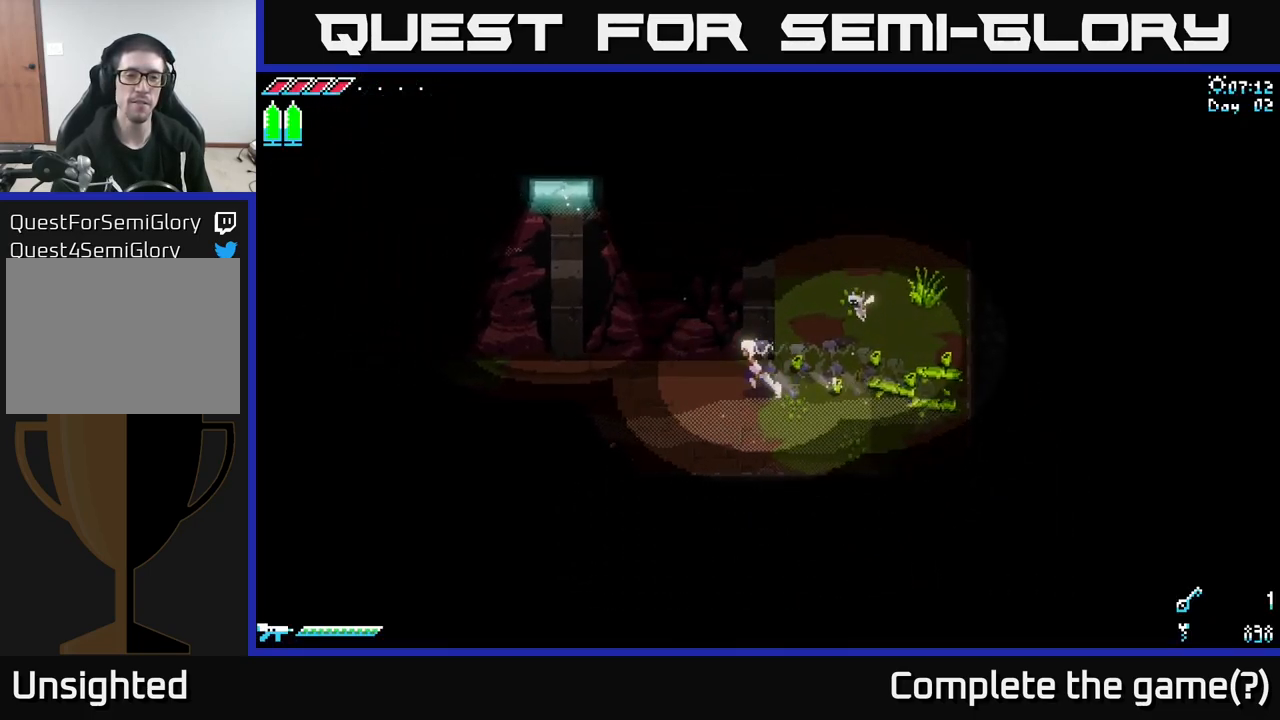
{"buttons": ["X"], "left_stick": "left", "right_stick": "center", "events": [[117, "A", "down"], [267, "A", "up"]]}
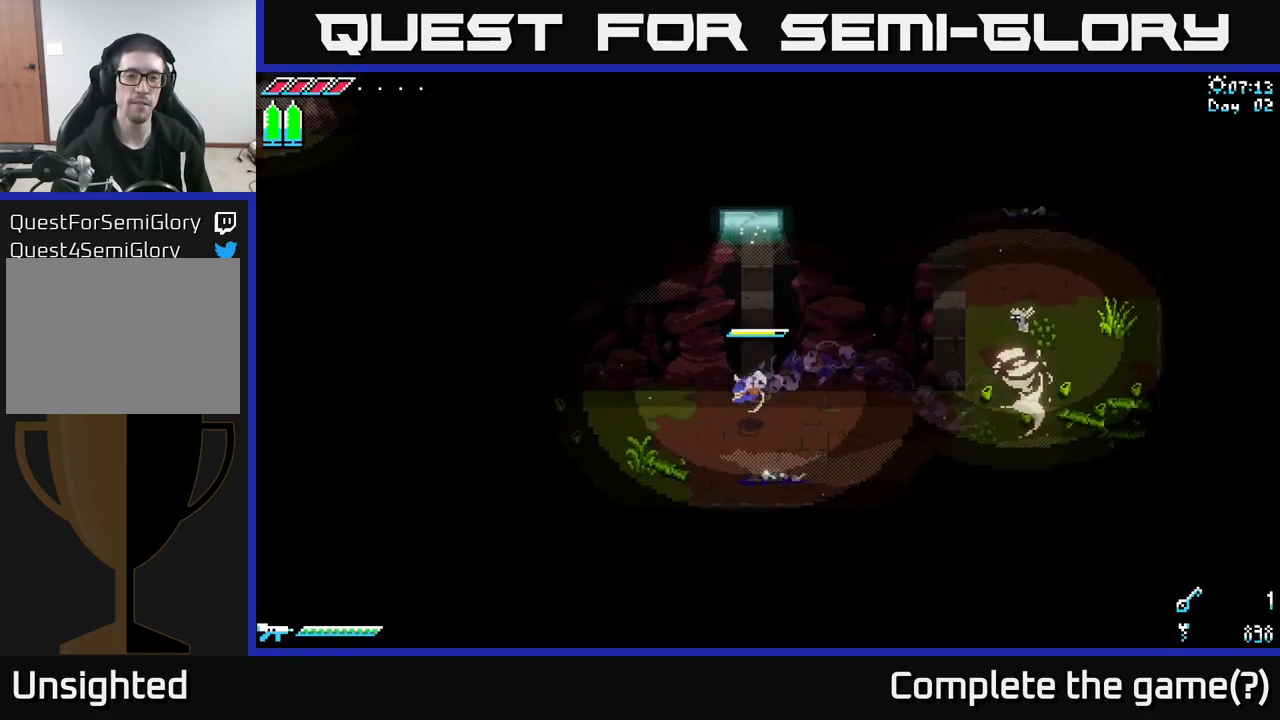
{"buttons": ["X"], "left_stick": "left", "right_stick": "center", "events": [[234, "A", "down"], [350, "A", "up"]]}
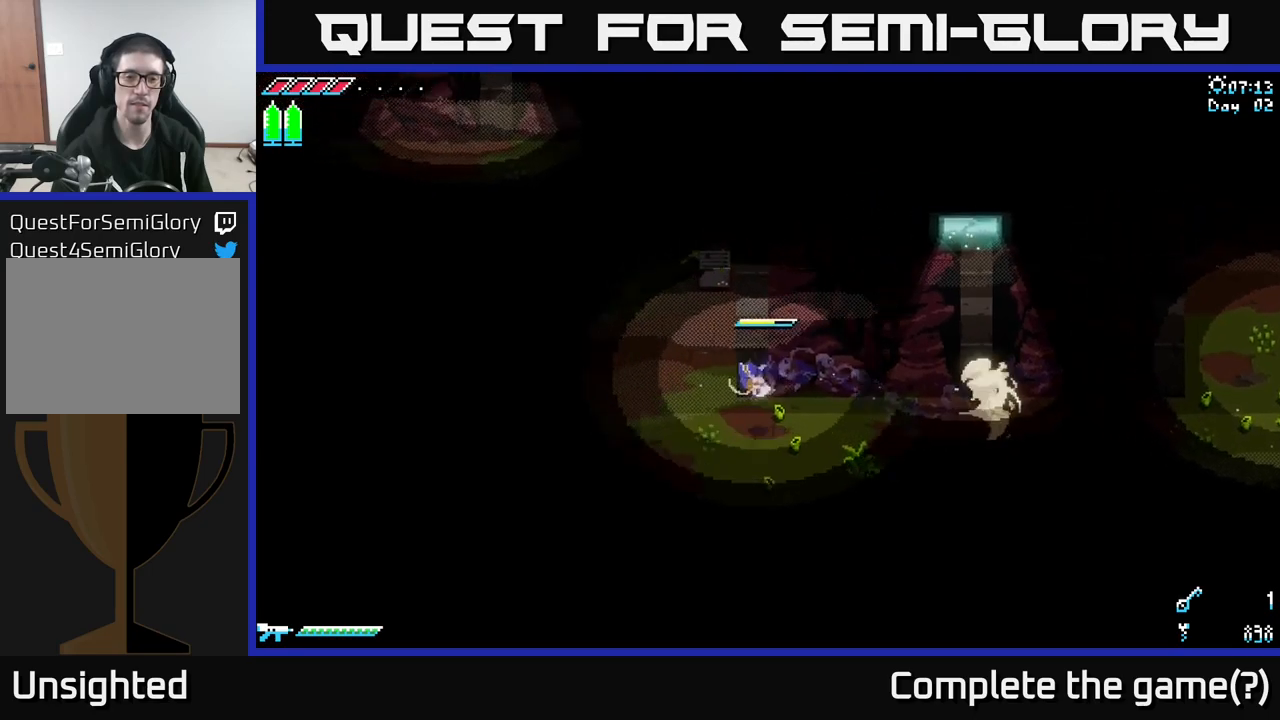
{"buttons": [], "left_stick": "left", "right_stick": "center", "events": [[117, "left_stick", "center"], [200, "X", "up"], [300, "left_stick", "left"]]}
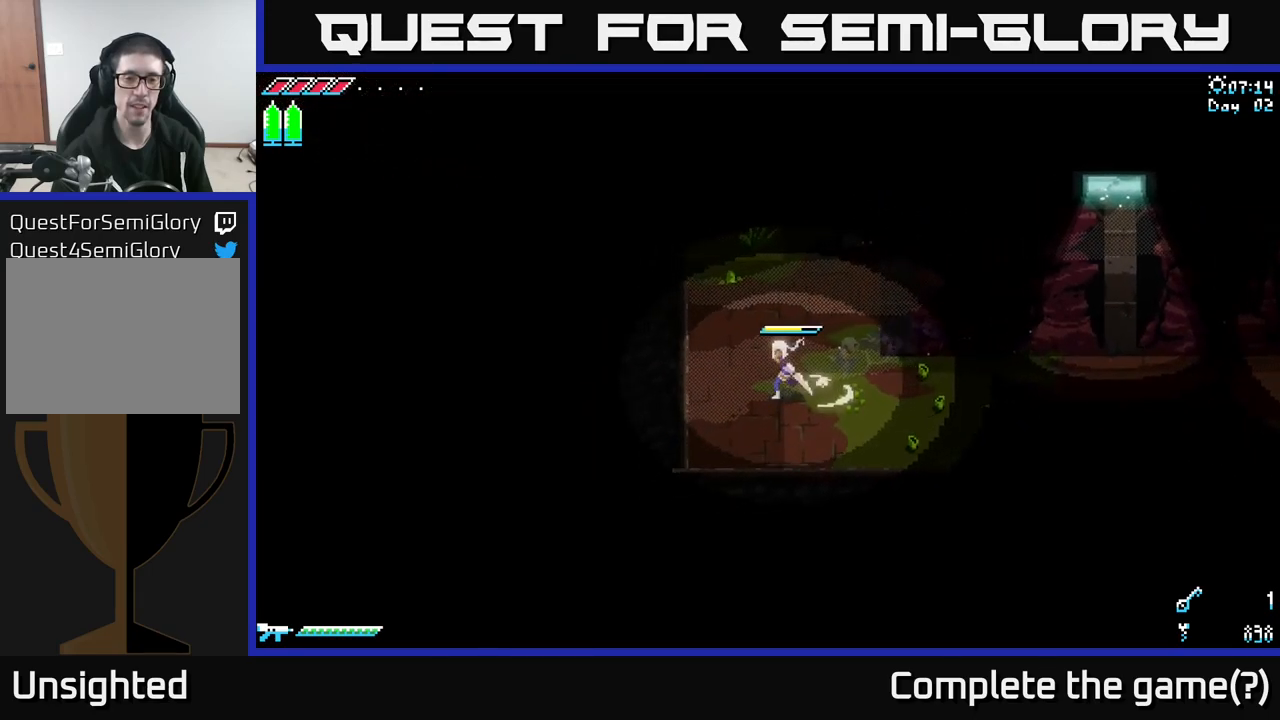
{"buttons": ["X"], "left_stick": "up-right", "right_stick": "center", "events": [[17, "X", "down"], [250, "left_stick", "up"], [484, "left_stick", "up-right"]]}
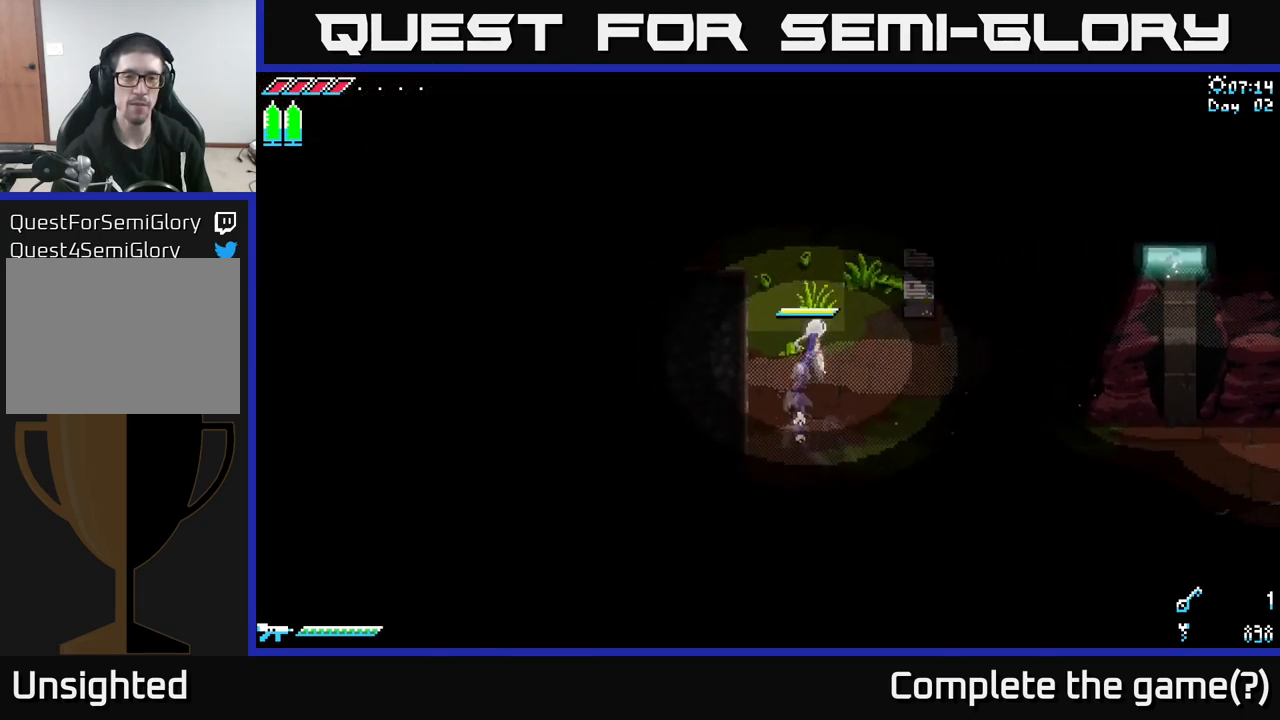
{"buttons": [], "left_stick": "down-right", "right_stick": "center", "events": [[134, "left_stick", "up"], [434, "left_stick", "center"], [450, "X", "up"], [500, "left_stick", "down-right"]]}
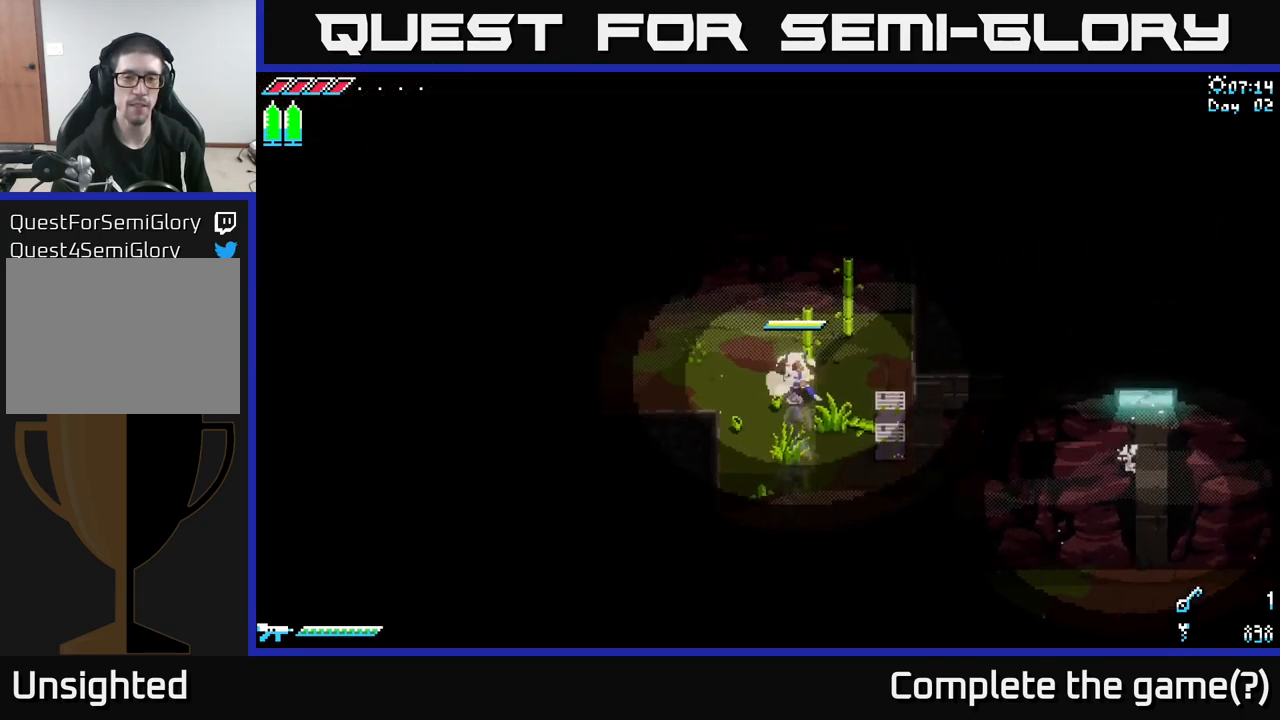
{"buttons": [], "left_stick": "up", "right_stick": "center", "events": [[67, "R2", "down"], [184, "R2", "up"], [217, "left_stick", "center"], [417, "left_stick", "up"]]}
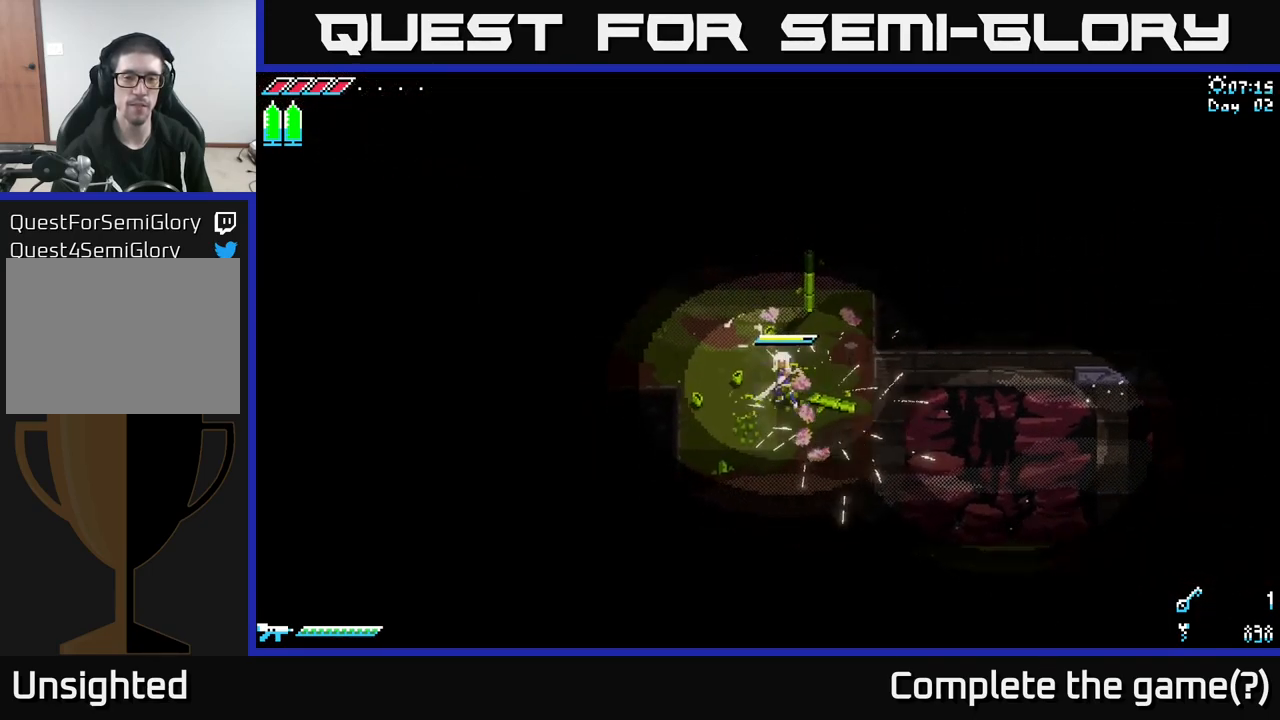
{"buttons": [], "left_stick": "up", "right_stick": "center", "events": [[84, "R2", "down"], [184, "R2", "up"]]}
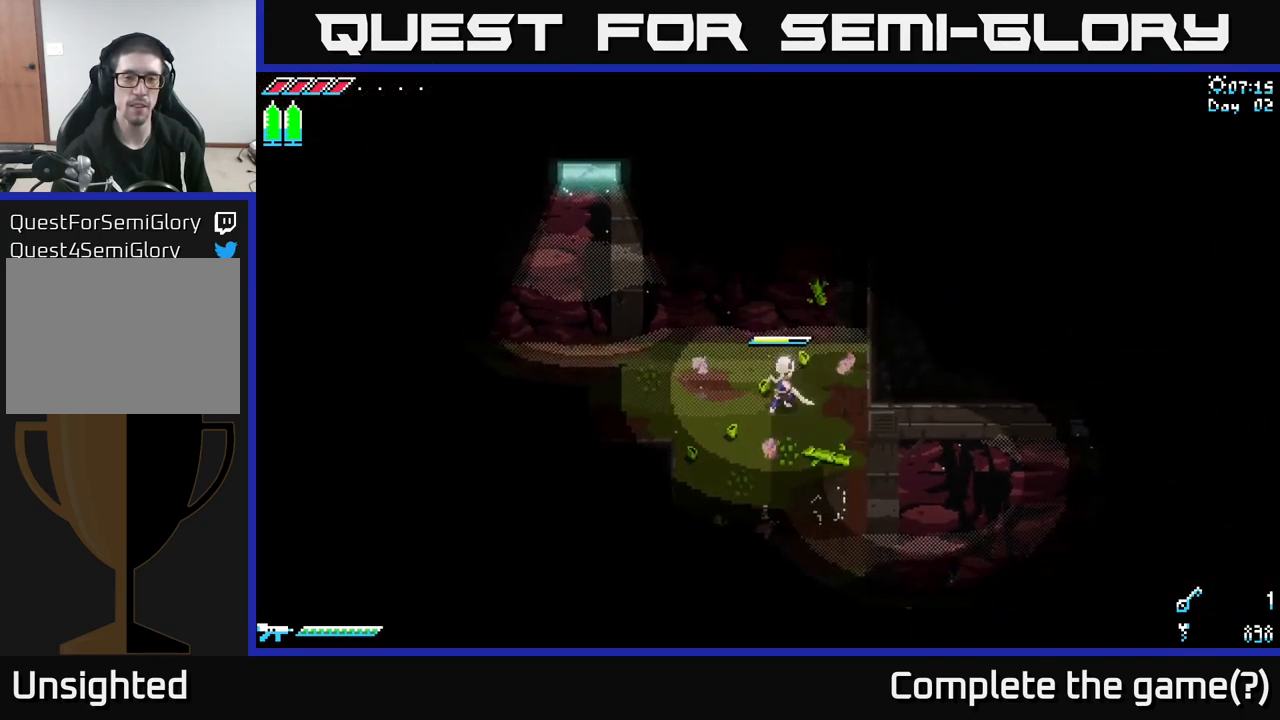
{"buttons": ["X"], "left_stick": "left", "right_stick": "center", "events": [[34, "left_stick", "left"], [67, "X", "down"]]}
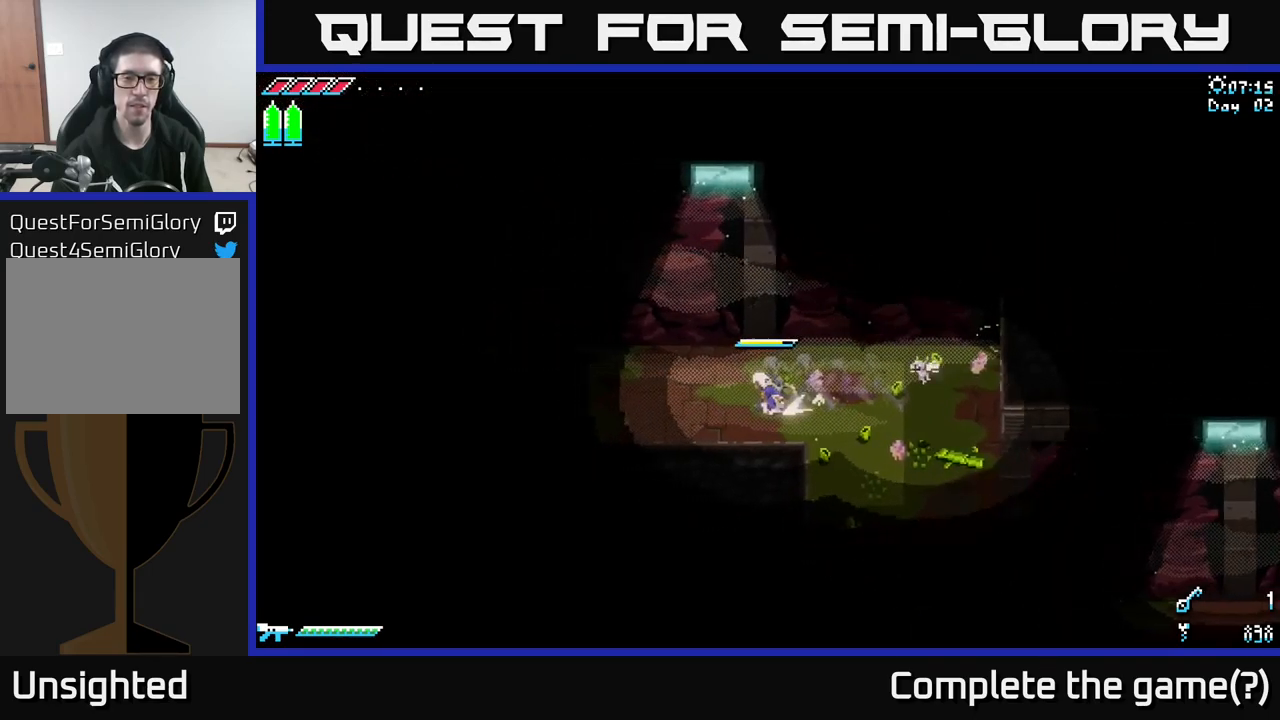
{"buttons": ["X"], "left_stick": "center", "right_stick": "center", "events": [[50, "A", "down"], [200, "A", "up"], [350, "left_stick", "center"]]}
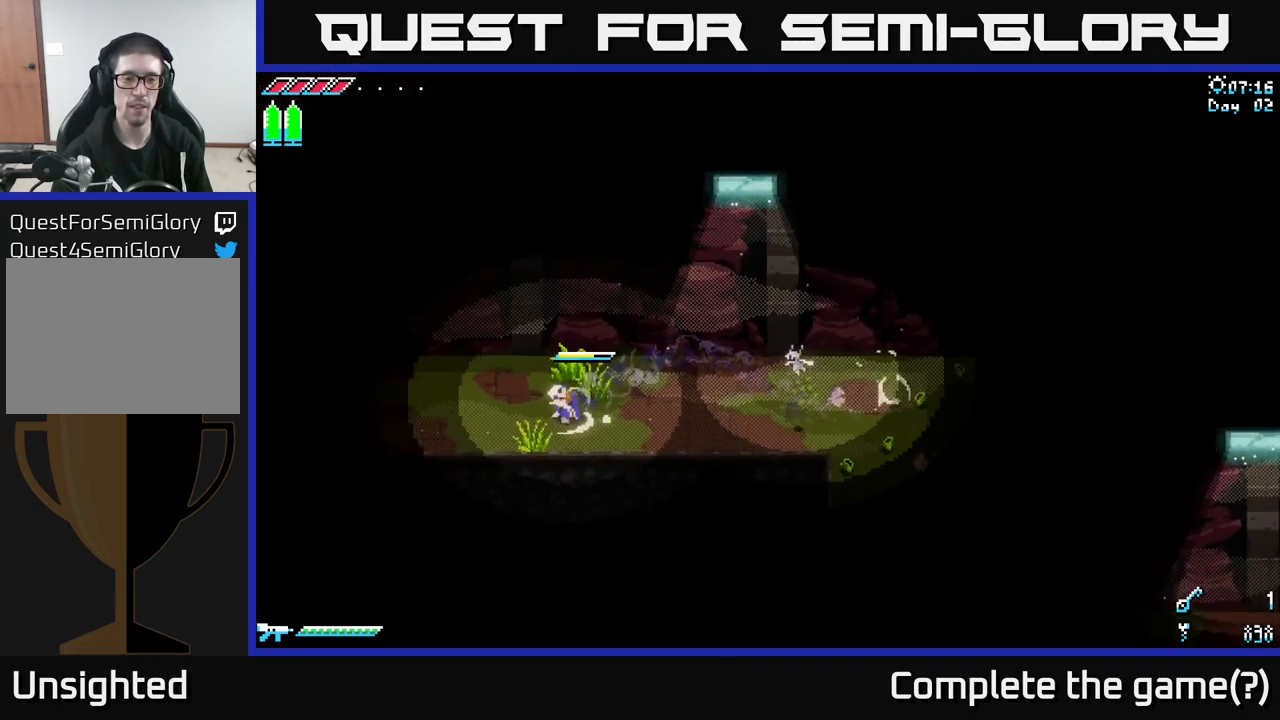
{"buttons": ["X"], "left_stick": "left", "right_stick": "center", "events": [[17, "left_stick", "left"], [167, "A", "down"], [284, "A", "up"]]}
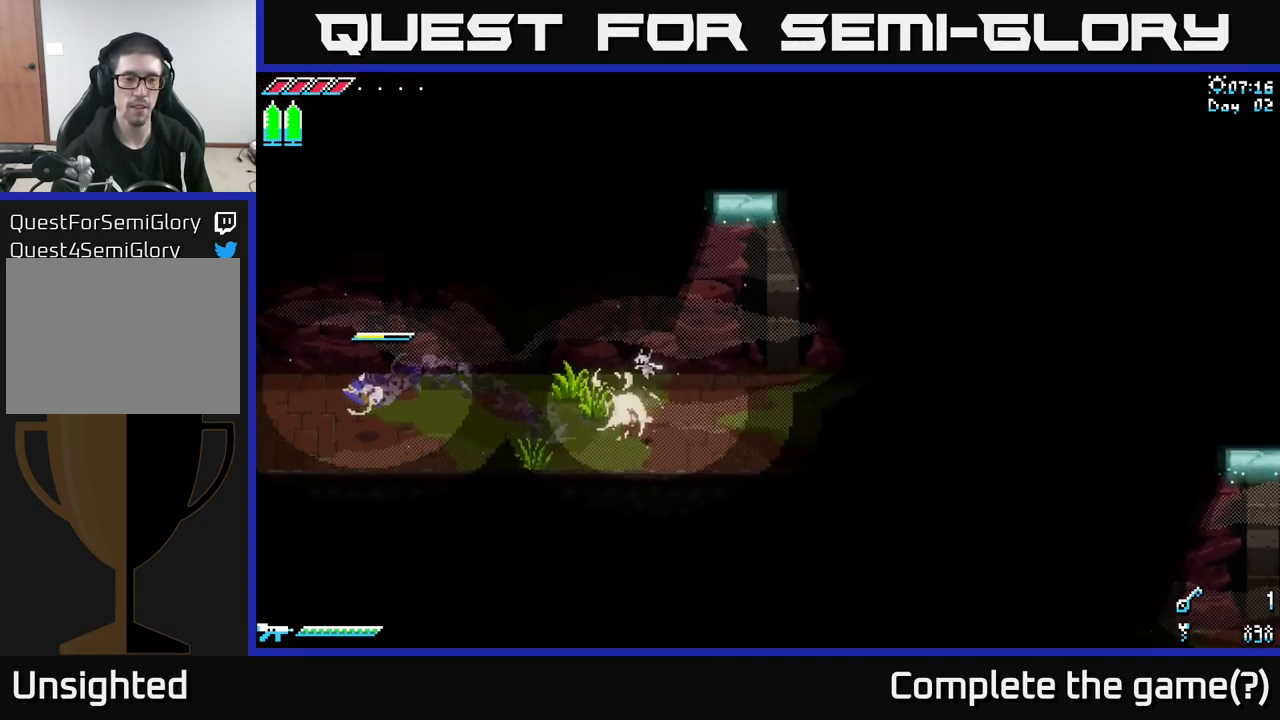
{"buttons": [], "left_stick": "left", "right_stick": "center", "events": [[67, "X", "up"], [84, "left_stick", "center"], [184, "left_stick", "left"]]}
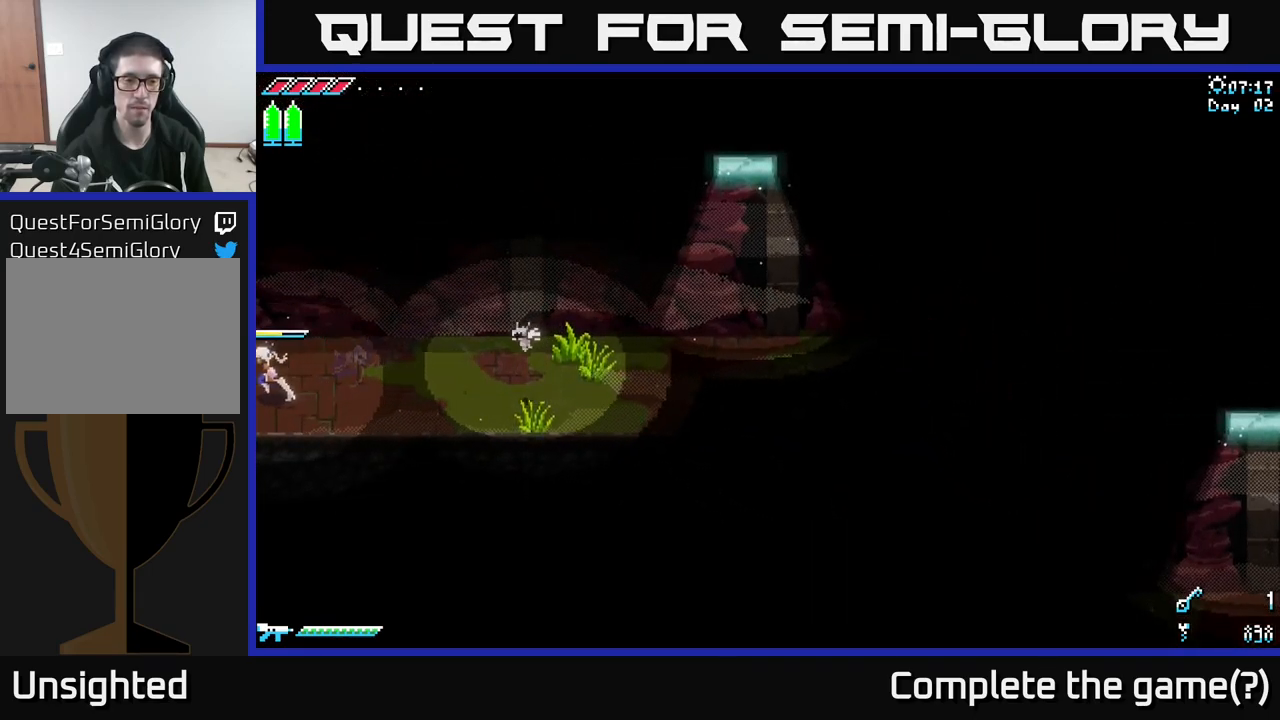
{"buttons": [], "left_stick": "left", "right_stick": "center", "events": []}
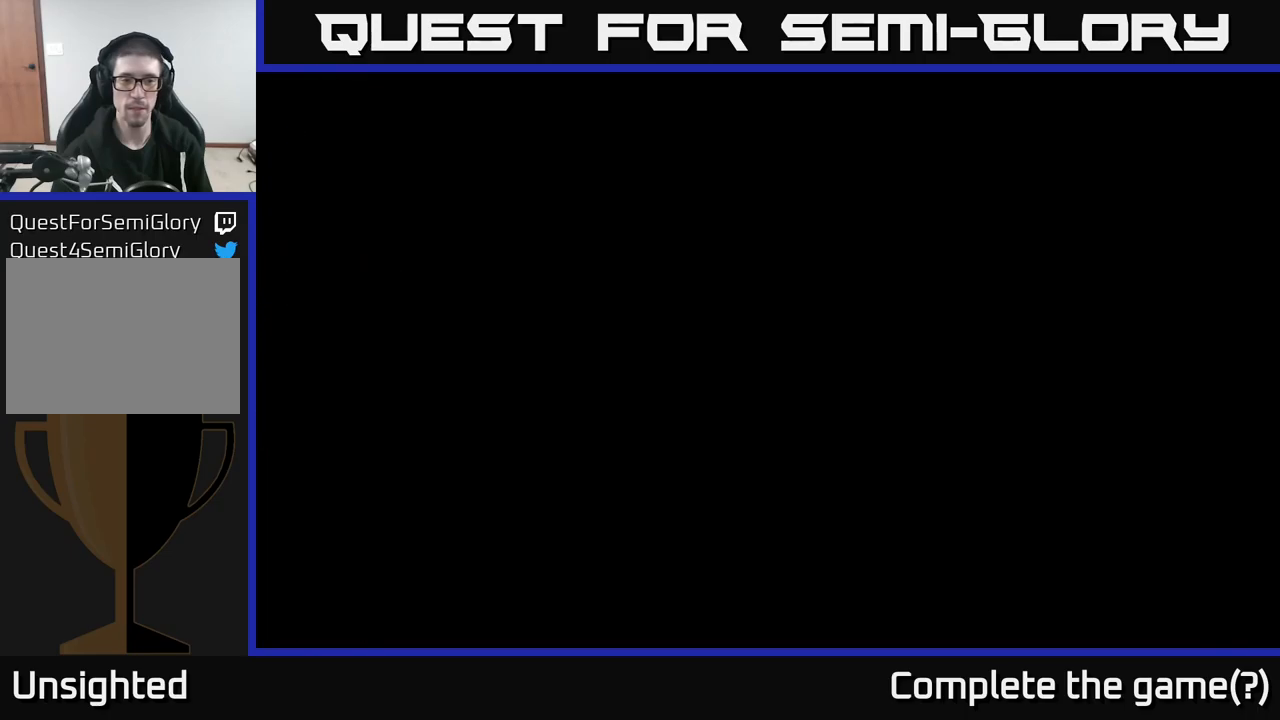
{"buttons": [], "left_stick": "left", "right_stick": "center", "events": []}
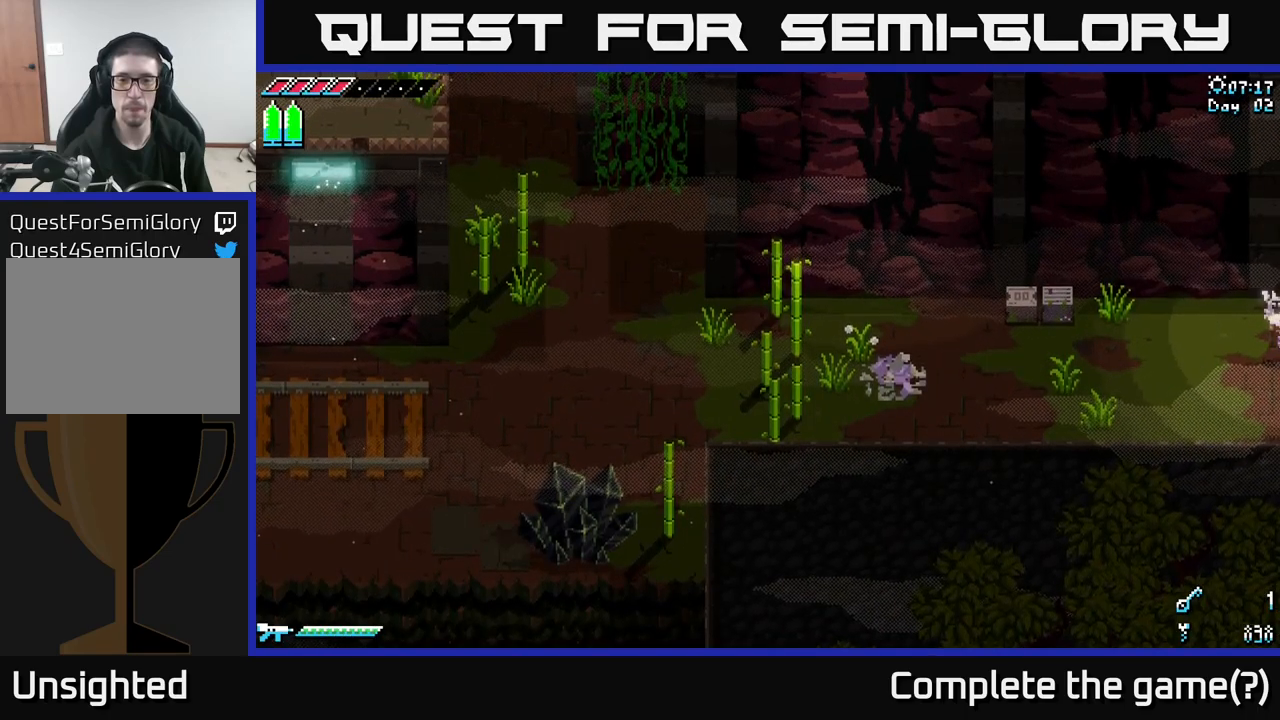
{"buttons": ["X", "R2"], "left_stick": "left", "right_stick": "center", "events": [[183, "X", "down"], [316, "A", "down"], [483, "A", "up"], [483, "R2", "down"]]}
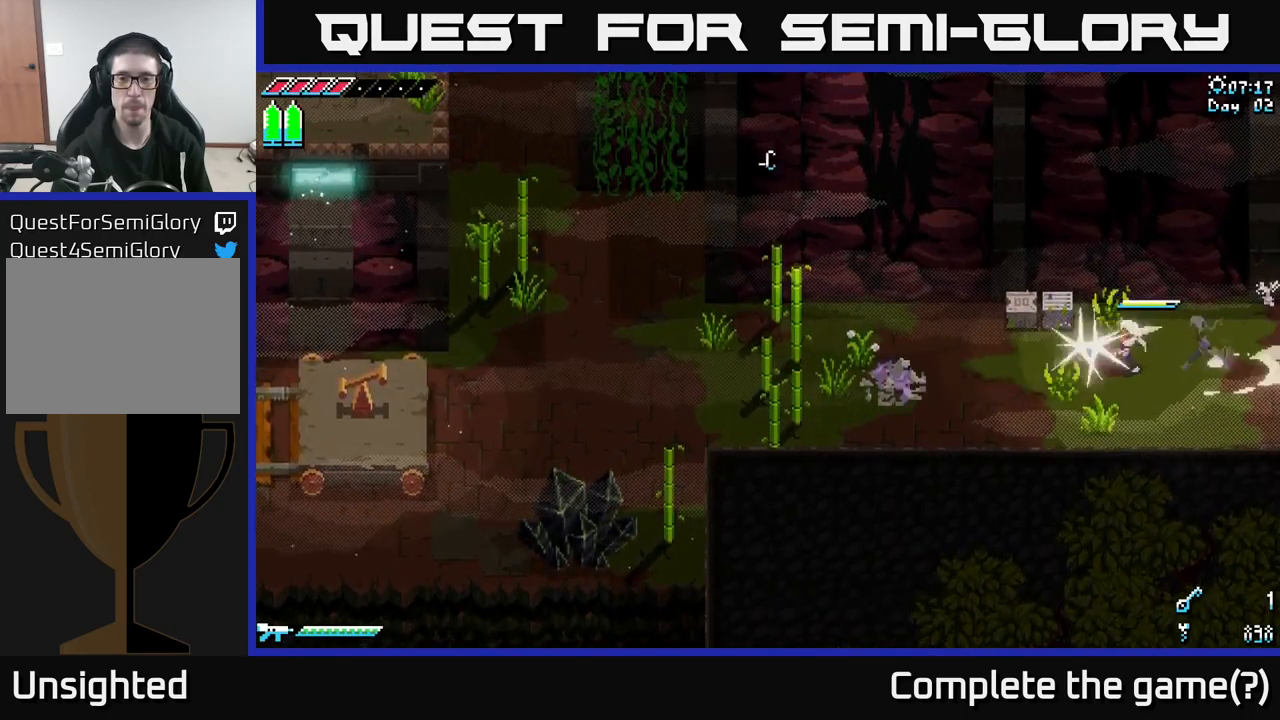
{"buttons": [], "left_stick": "left", "right_stick": "center", "events": [[133, "R2", "up"], [300, "X", "up"]]}
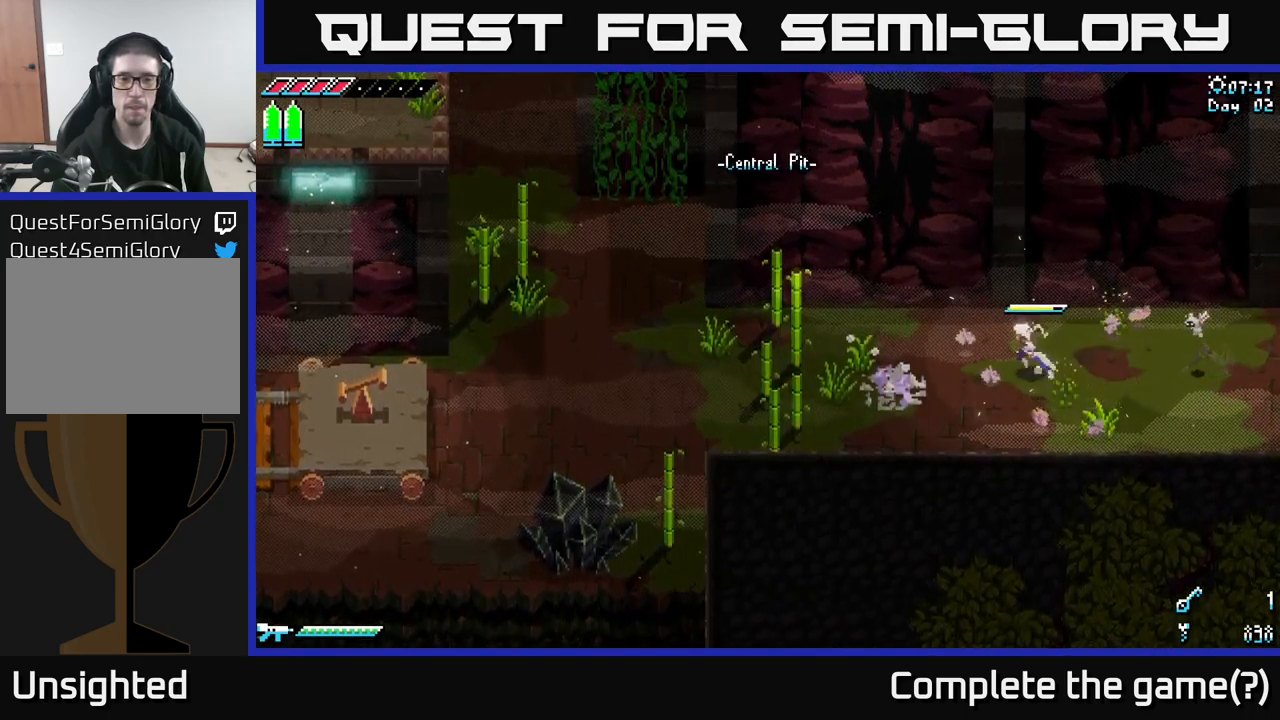
{"buttons": ["R2"], "left_stick": "left", "right_stick": "center", "events": [[66, "X", "down"], [183, "A", "down"], [350, "A", "up"], [366, "X", "up"], [416, "R2", "down"]]}
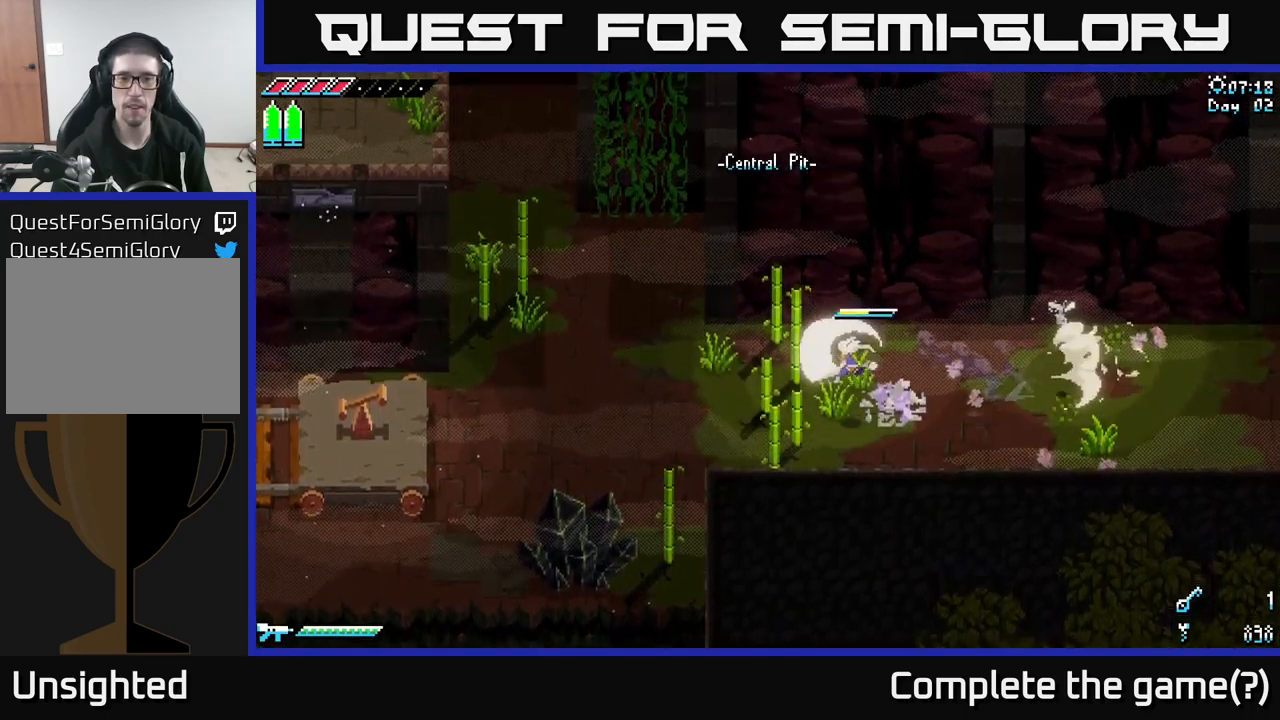
{"buttons": [], "left_stick": "left", "right_stick": "center", "events": [[33, "R2", "up"], [33, "left_stick", "center"], [450, "left_stick", "left"]]}
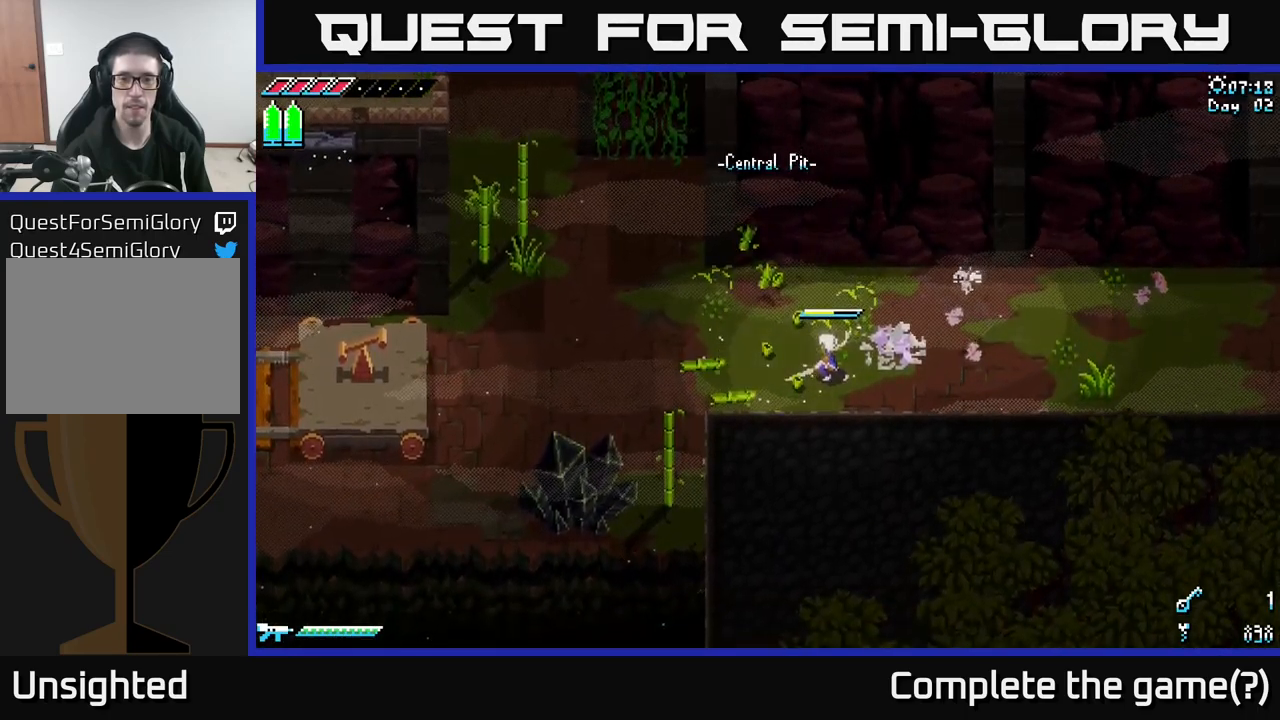
{"buttons": ["X"], "left_stick": "up-left", "right_stick": "center", "events": [[150, "X", "down"], [483, "left_stick", "up-left"]]}
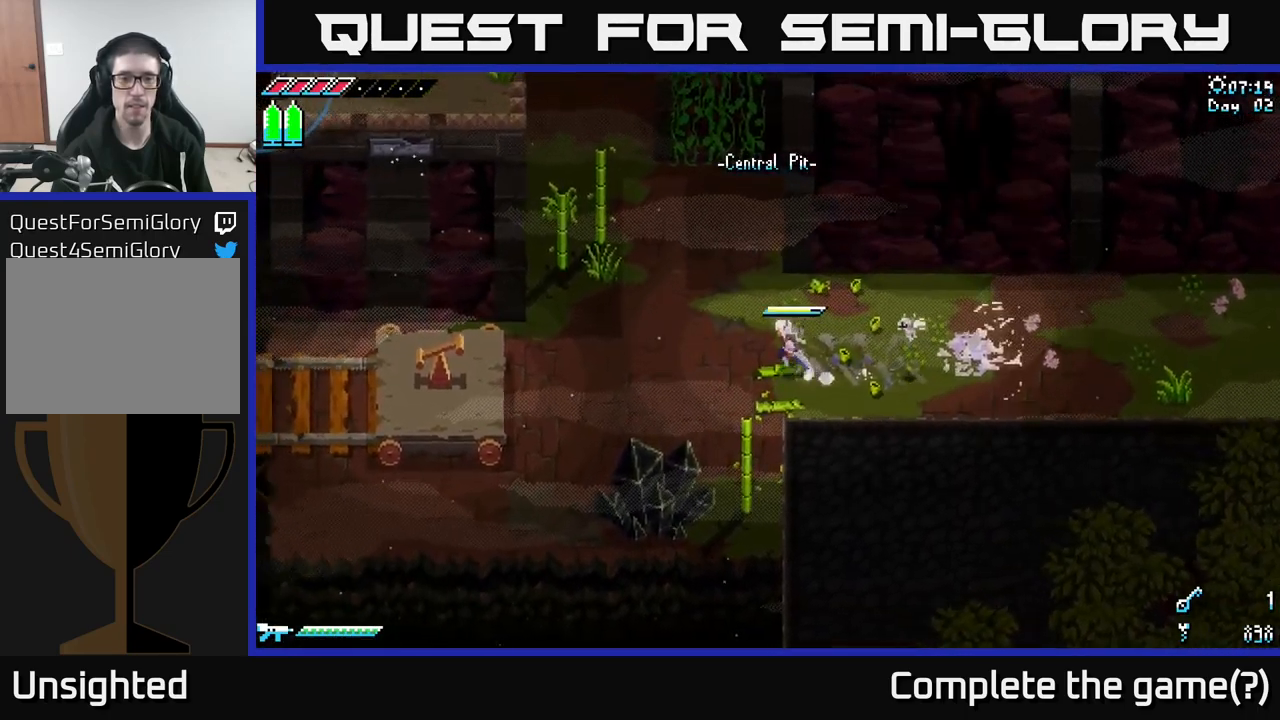
{"buttons": ["X"], "left_stick": "up-left", "right_stick": "center", "events": []}
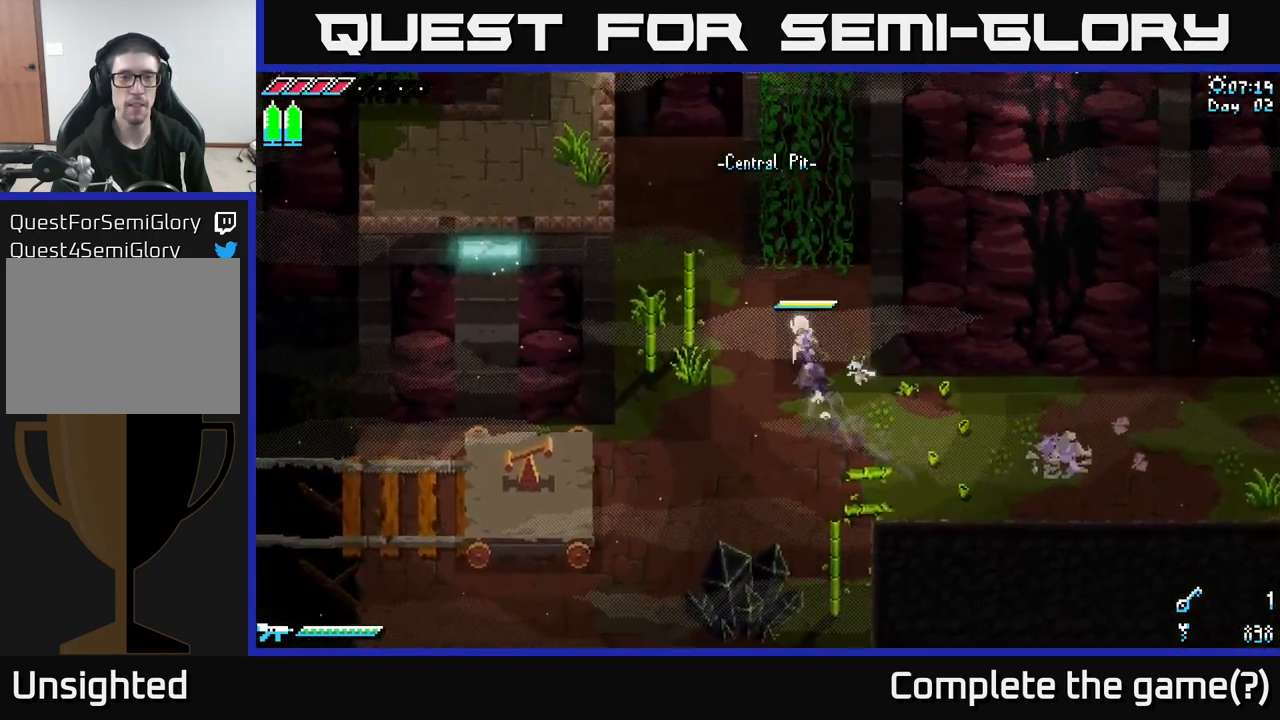
{"buttons": [], "left_stick": "center", "right_stick": "center", "events": [[250, "X", "up"], [266, "left_stick", "center"]]}
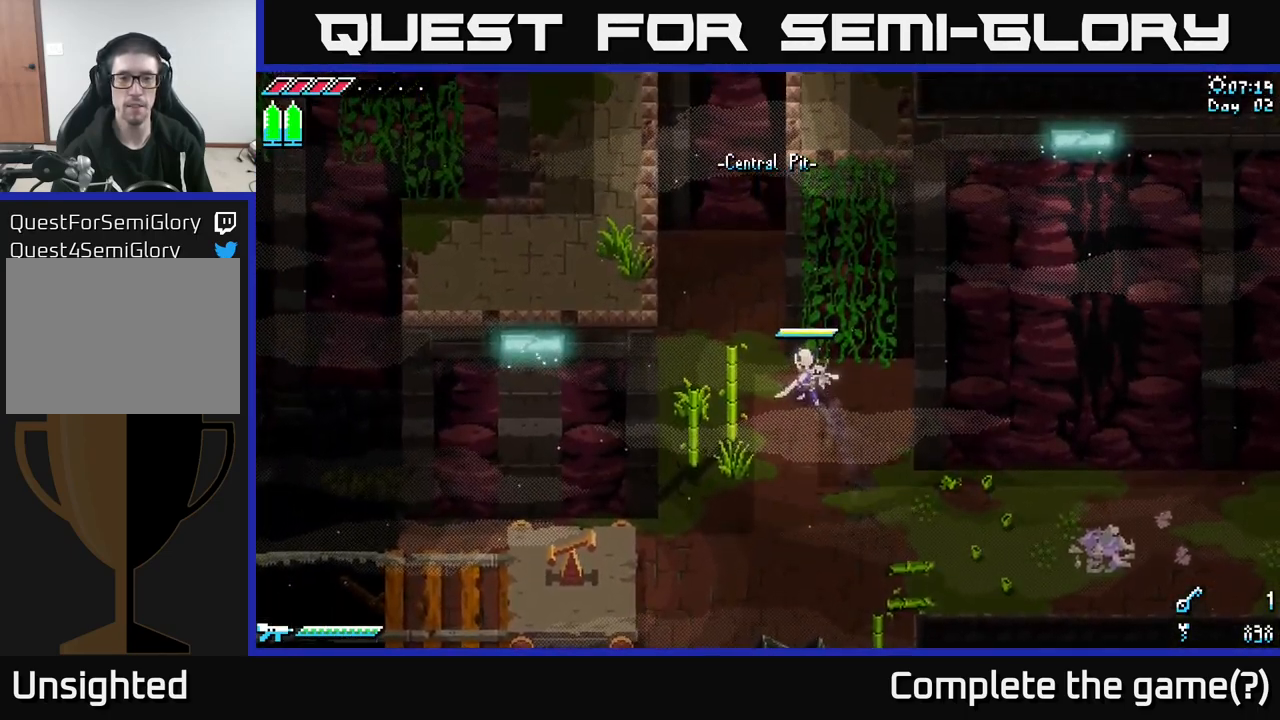
{"buttons": [], "left_stick": "center", "right_stick": "center", "events": [[383, "SELECT", "down"], [500, "SELECT", "up"]]}
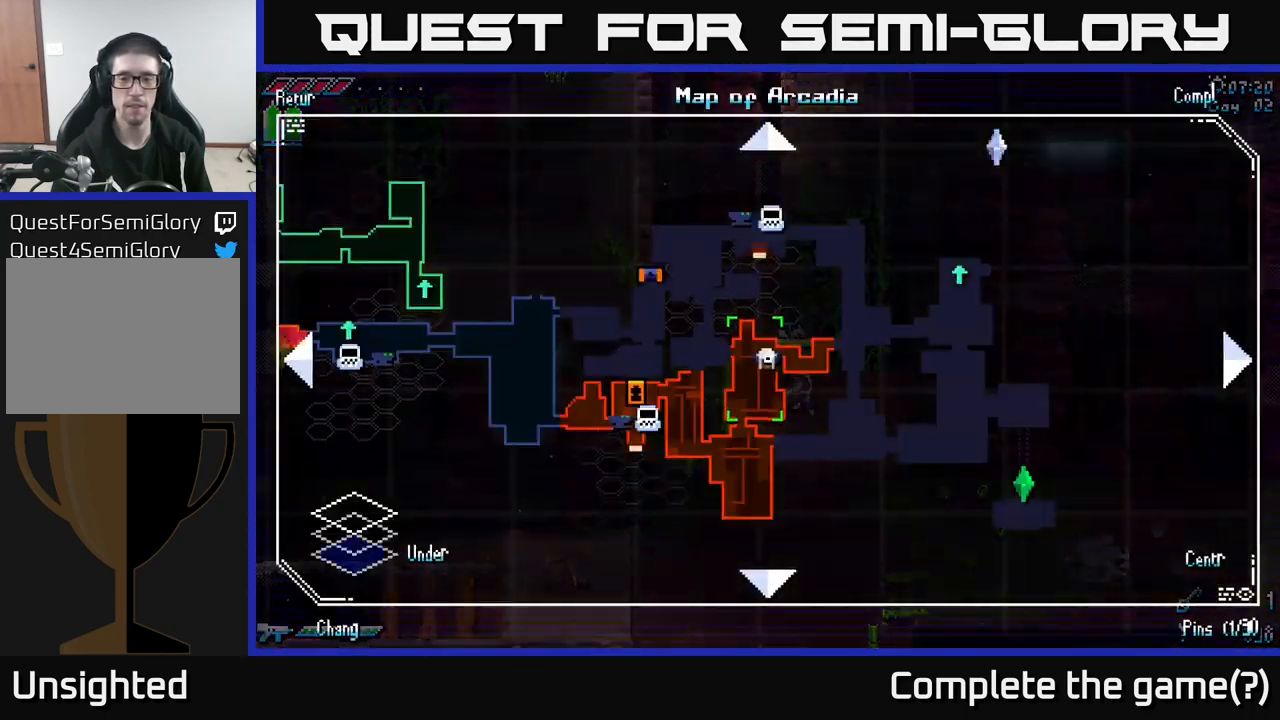
{"buttons": [], "left_stick": "center", "right_stick": "center", "events": []}
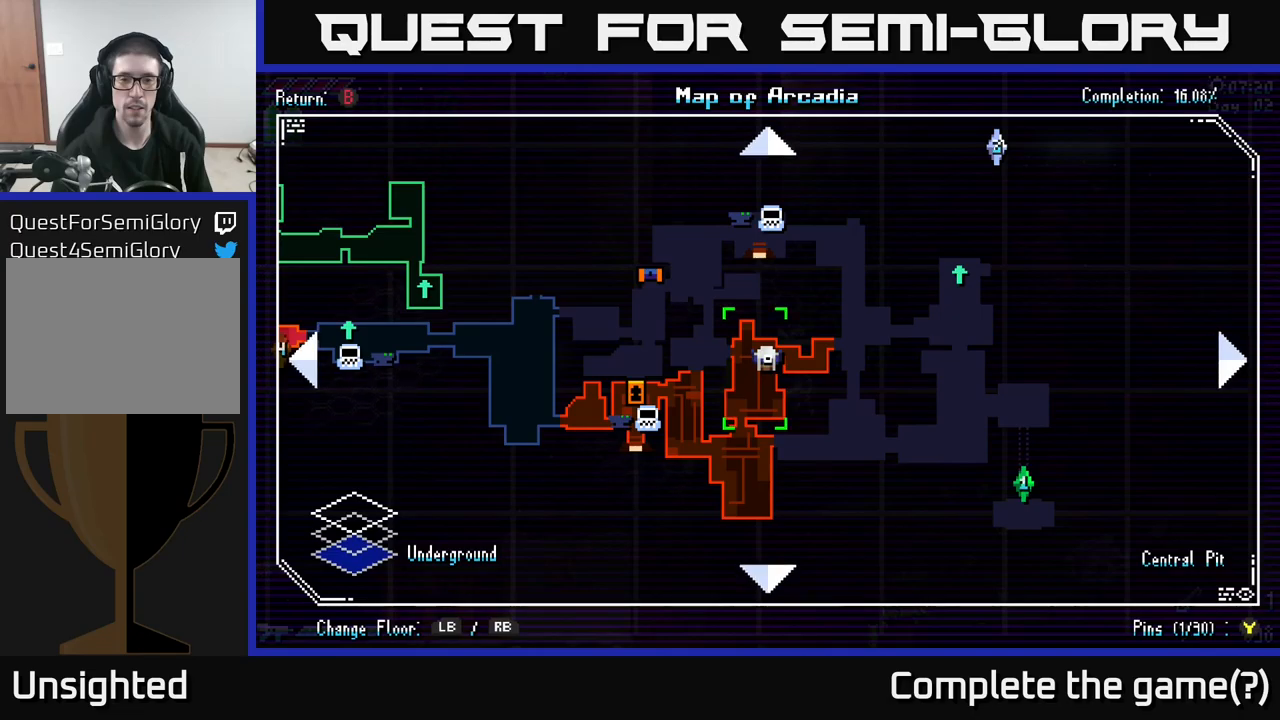
{"buttons": ["SELECT"], "left_stick": "center", "right_stick": "center", "events": [[450, "SELECT", "down"]]}
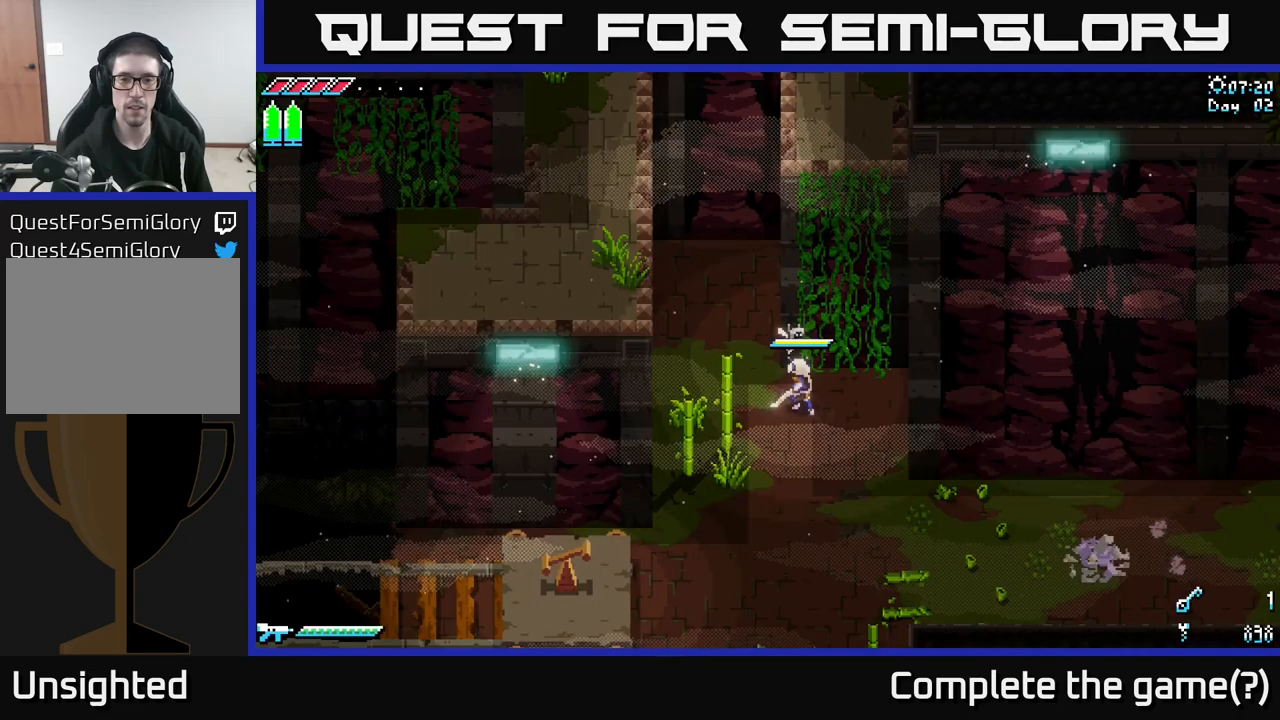
{"buttons": [], "left_stick": "down", "right_stick": "down", "events": [[17, "SELECT", "up"], [117, "right_stick", "down"], [200, "left_stick", "down"]]}